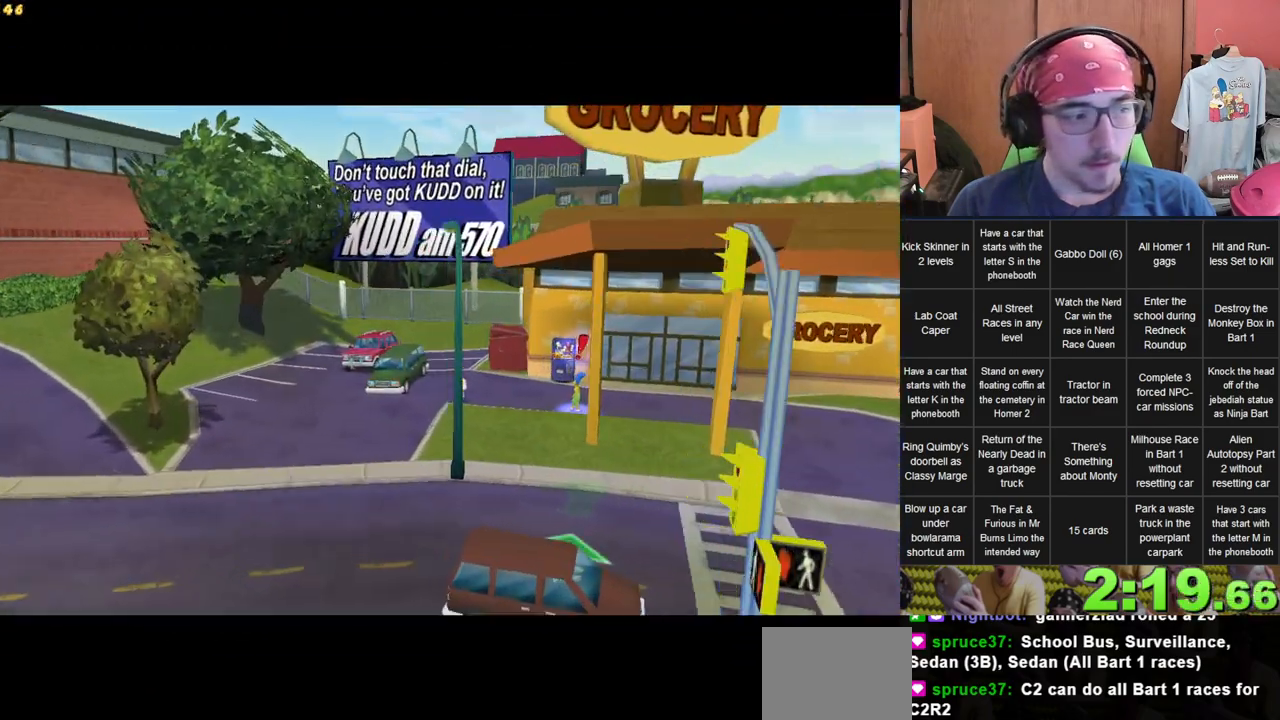
Gameplay with a controller (Xbox layout); each line is a JSON object with the inputs held at the frame after it (dt_ms = milliseconds from this image to that frame). "events" lists button and stick changes between this image and that frame as [ms after this image, input, new state], when the widget could be followed in between. Not read: A B DPAD_UP L2 L3 R1 R3 X Y.
{"dt_ms": 500, "buttons": [], "left_stick": "left", "right_stick": "center"}
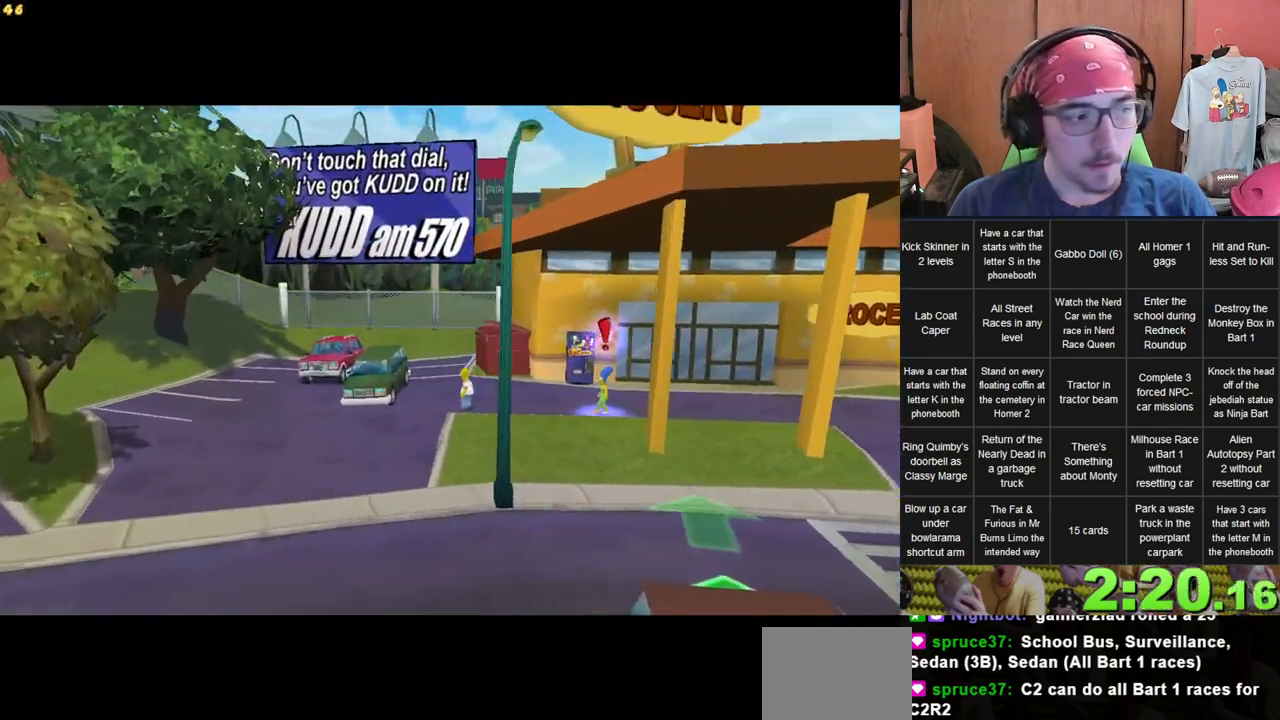
{"dt_ms": 500, "buttons": [], "left_stick": "left", "right_stick": "center", "events": []}
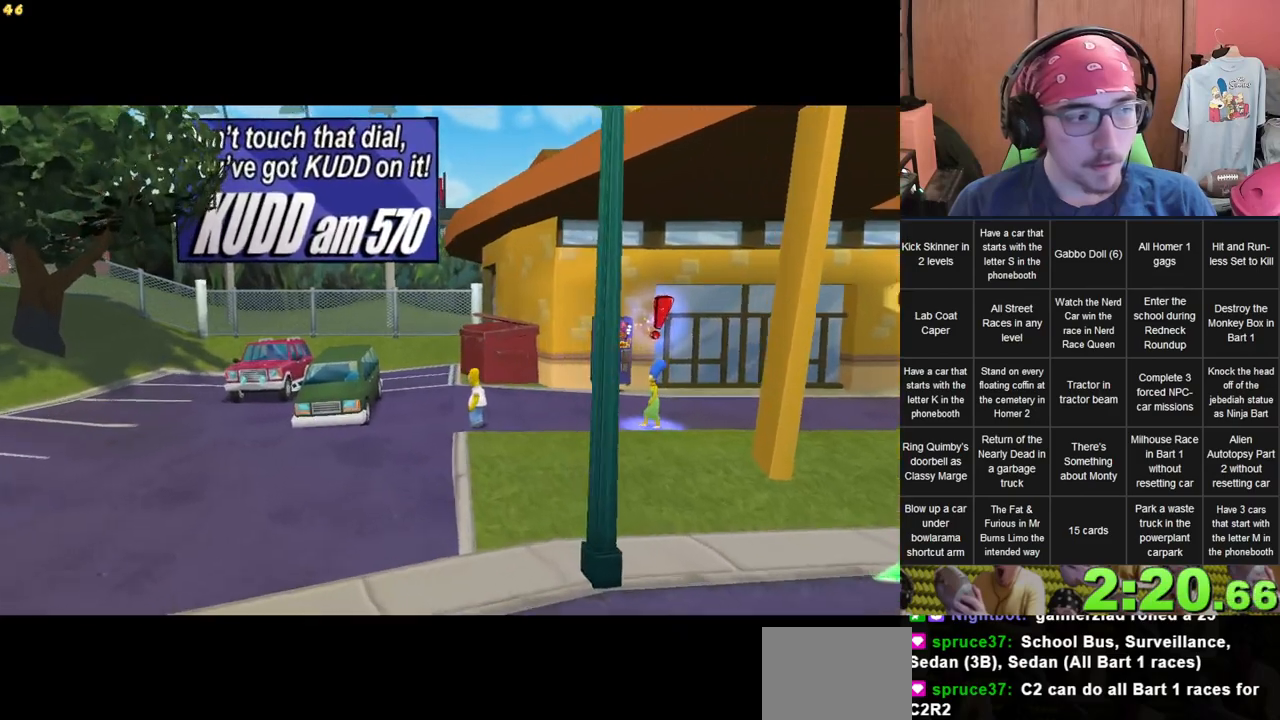
{"dt_ms": 500, "buttons": [], "left_stick": "left", "right_stick": "center", "events": []}
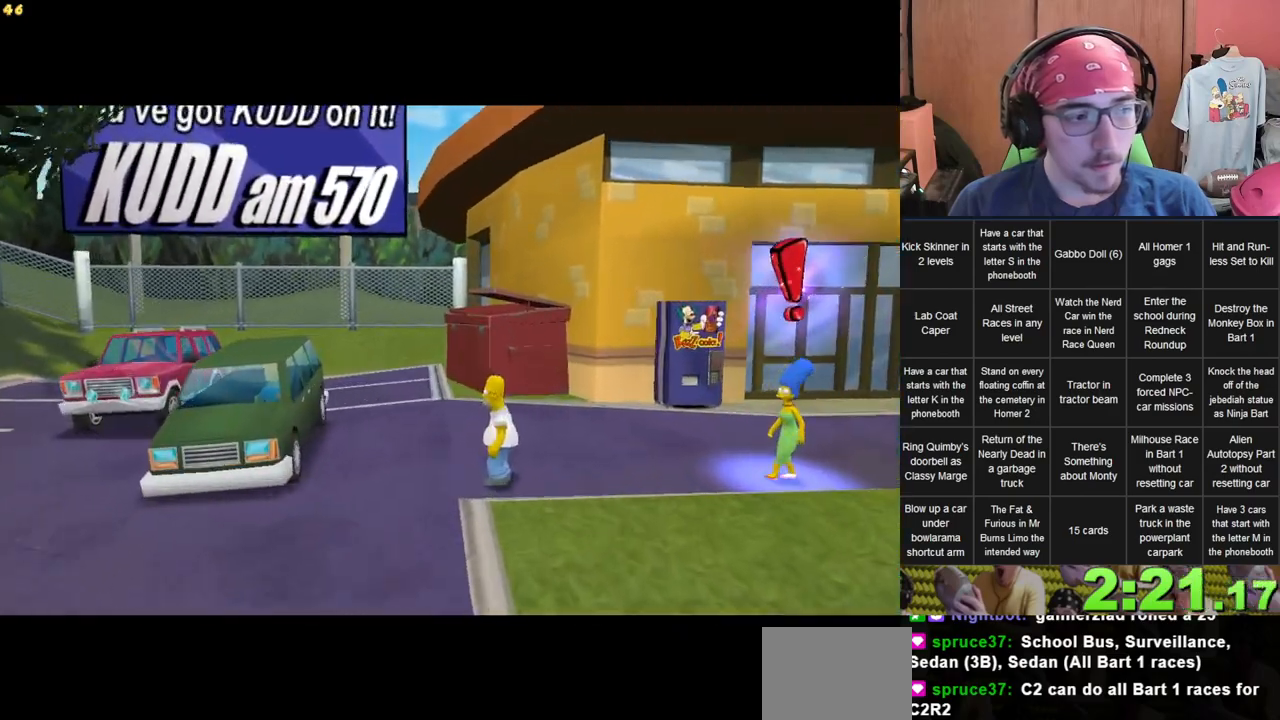
{"dt_ms": 500, "buttons": [], "left_stick": "left", "right_stick": "center", "events": []}
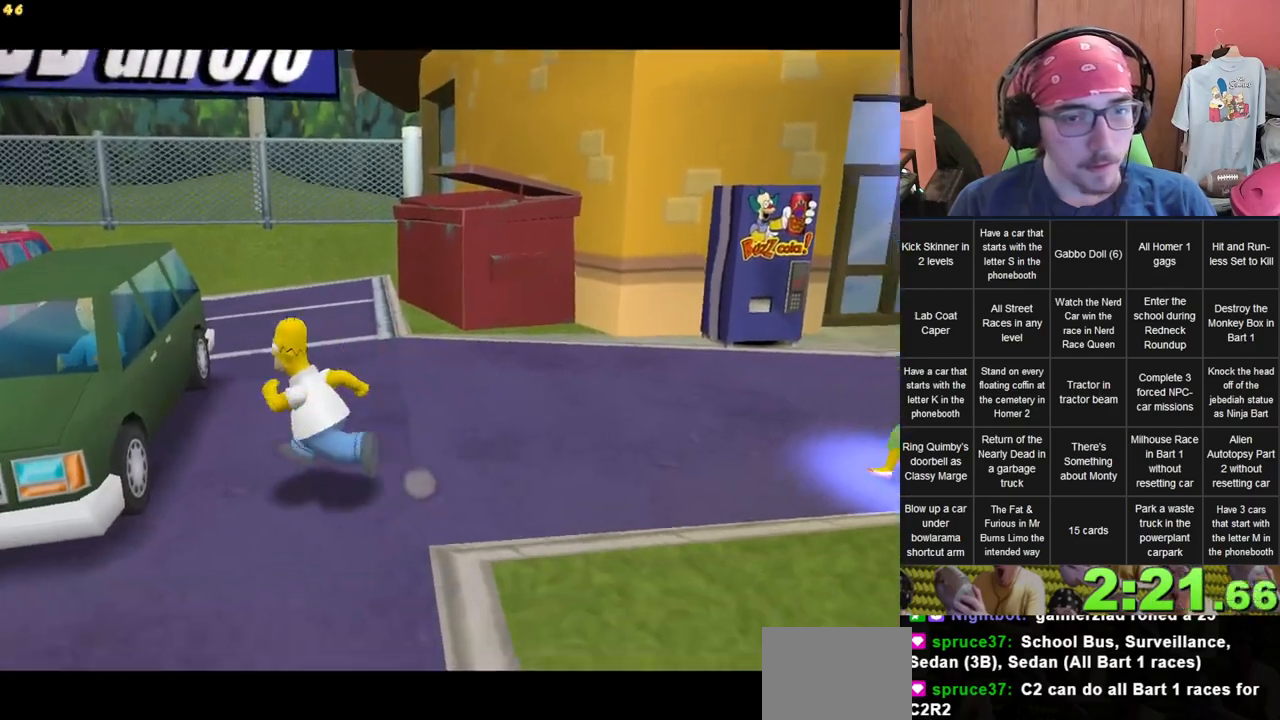
{"dt_ms": 500, "buttons": [], "left_stick": "center", "right_stick": "center", "events": [[383, "left_stick", "center"]]}
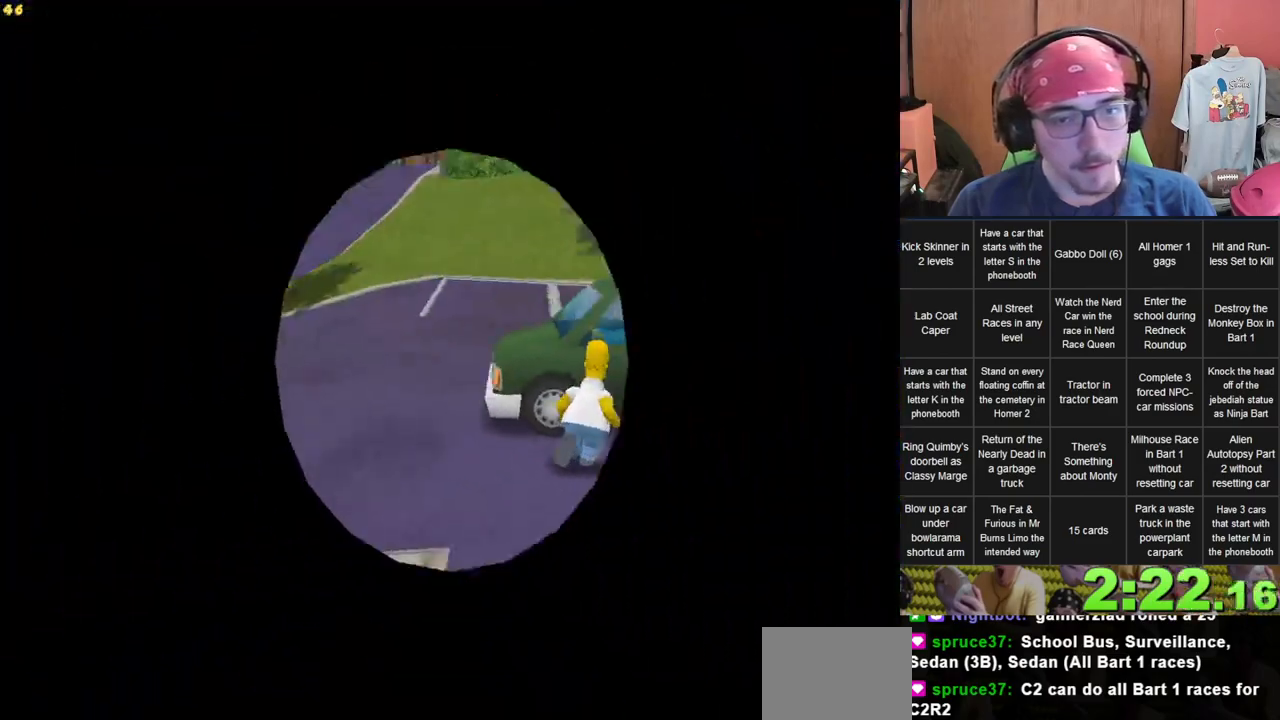
{"dt_ms": 500, "buttons": [], "left_stick": "left", "right_stick": "down", "events": [[167, "right_stick", "down"], [383, "left_stick", "left"]]}
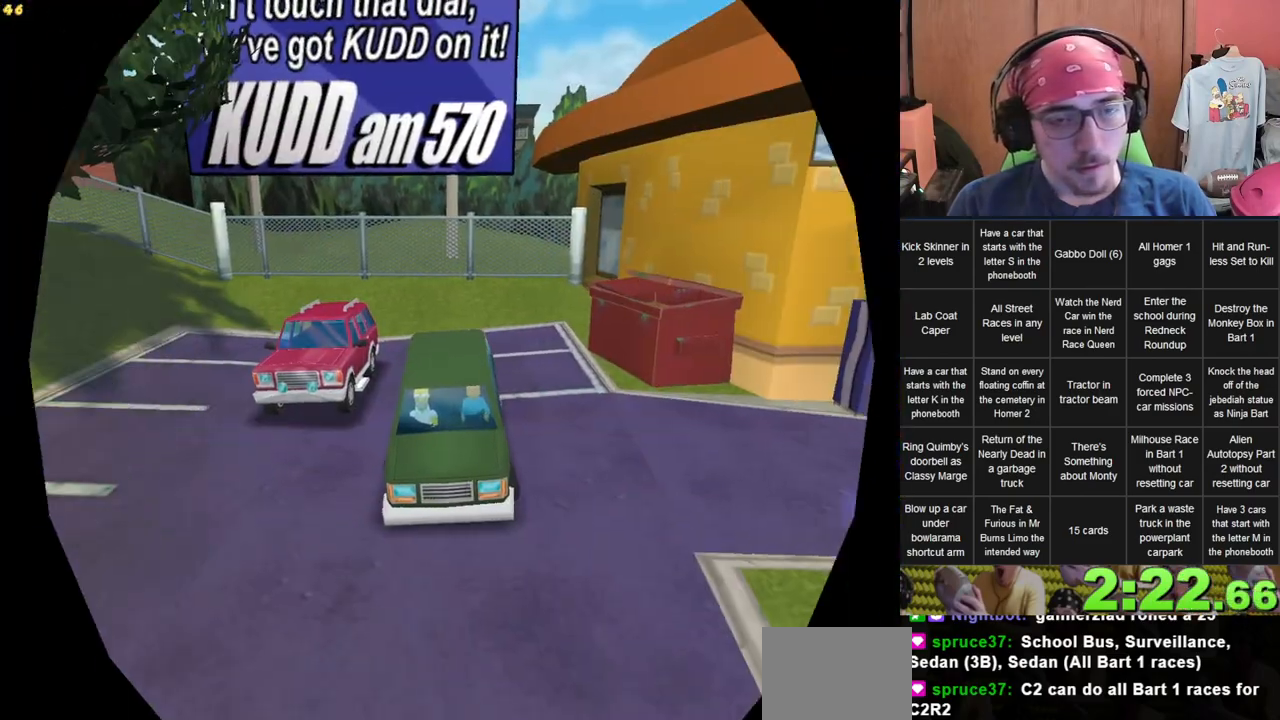
{"dt_ms": 500, "buttons": [], "left_stick": "center", "right_stick": "center", "events": [[400, "left_stick", "center"], [417, "right_stick", "center"]]}
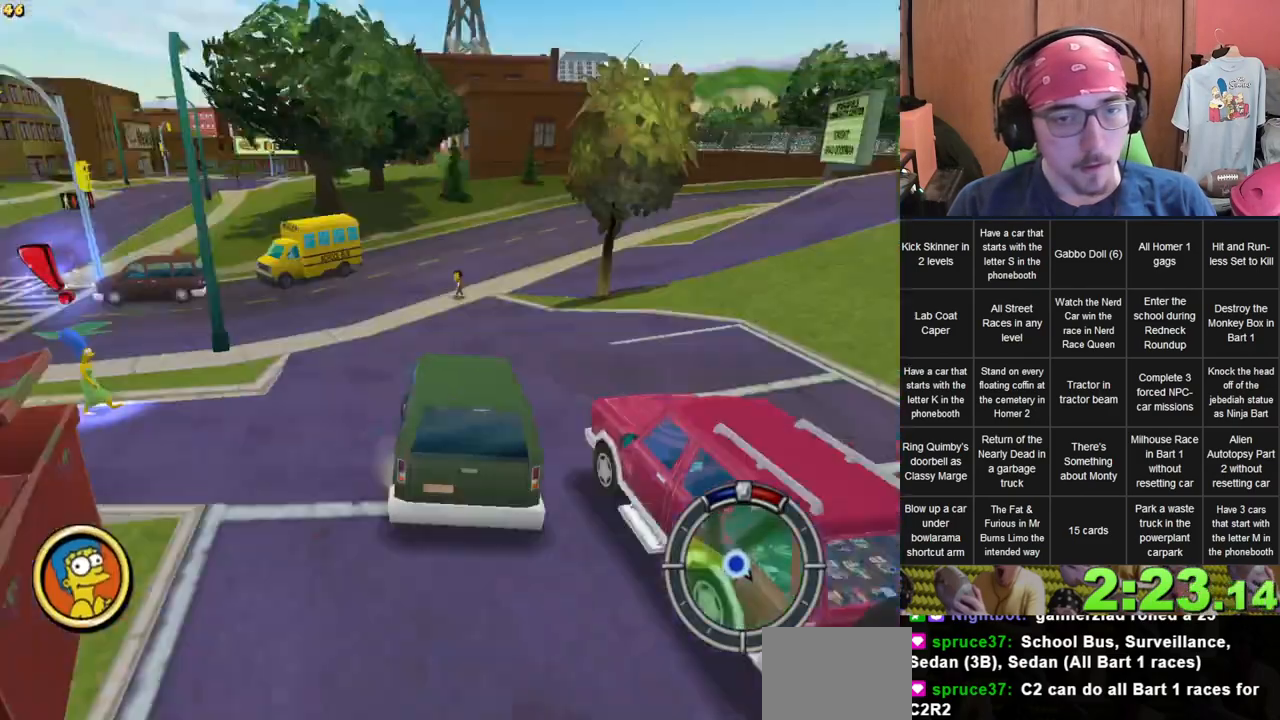
{"dt_ms": 500, "buttons": [], "left_stick": "left", "right_stick": "center", "events": [[300, "left_stick", "left"]]}
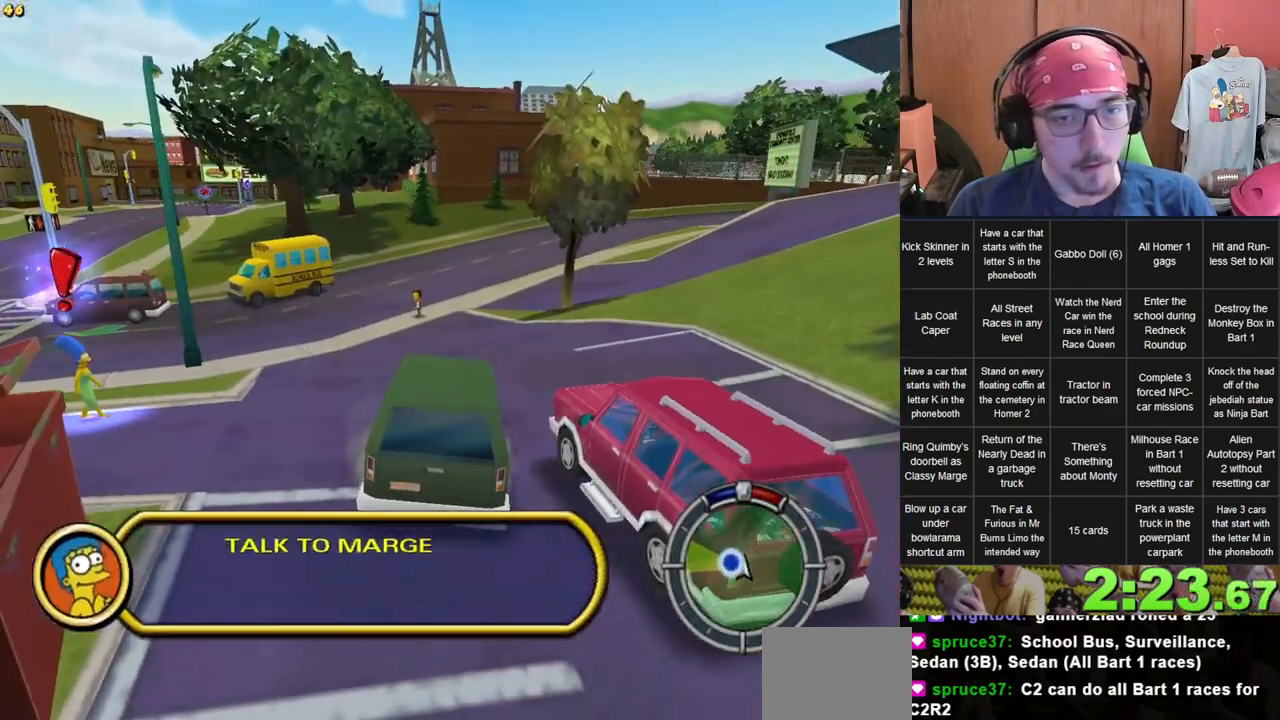
{"dt_ms": 1000, "buttons": [], "left_stick": "left", "right_stick": "center", "events": []}
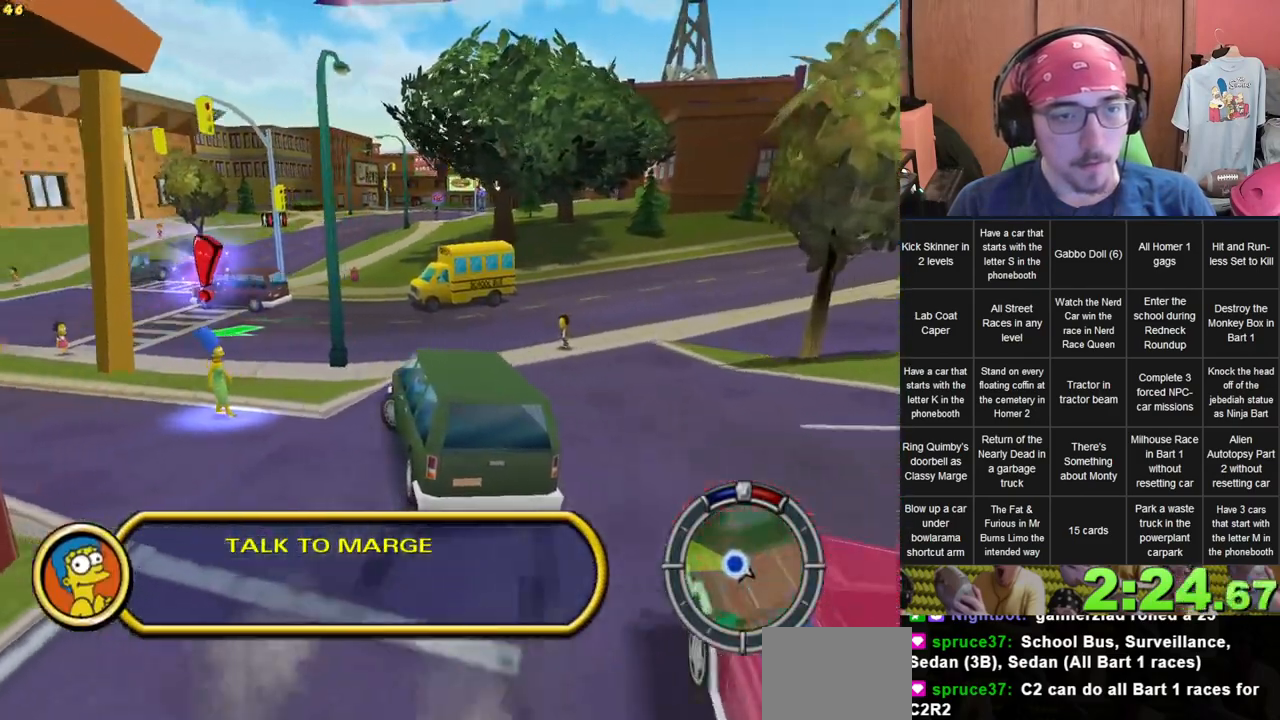
{"dt_ms": 500, "buttons": [], "left_stick": "left", "right_stick": "center", "events": []}
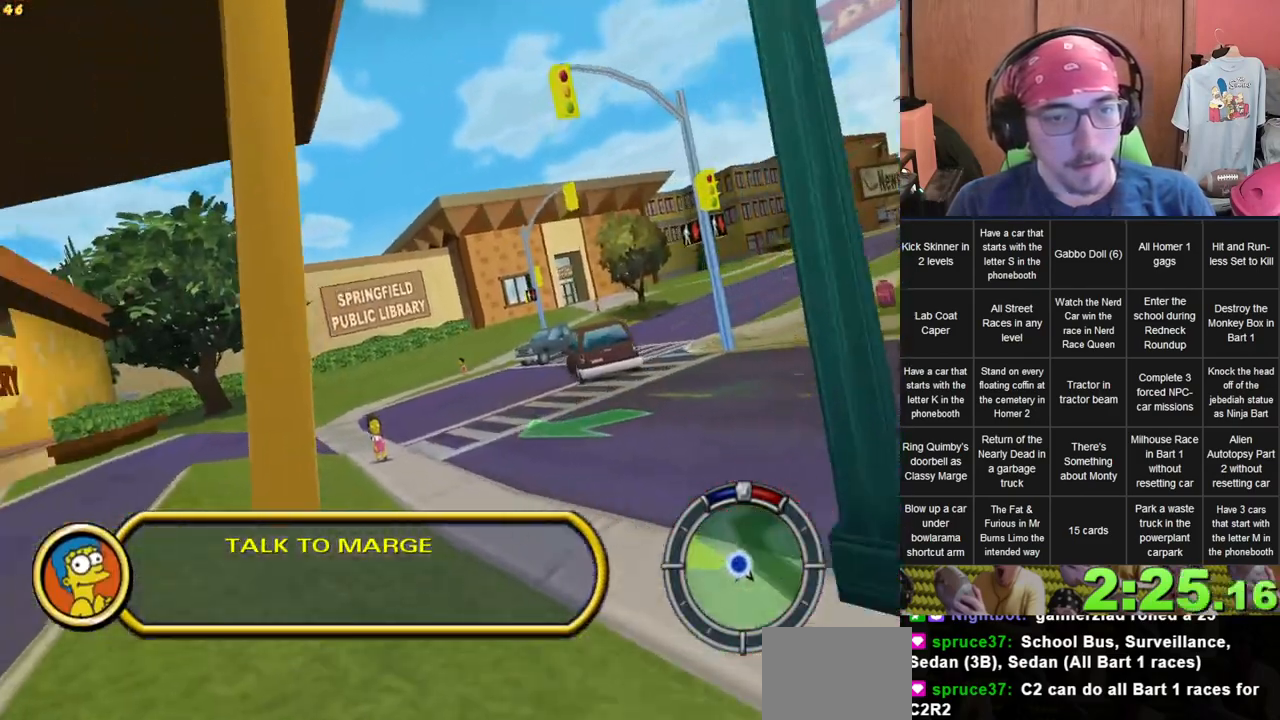
{"dt_ms": 500, "buttons": [], "left_stick": "left", "right_stick": "center", "events": []}
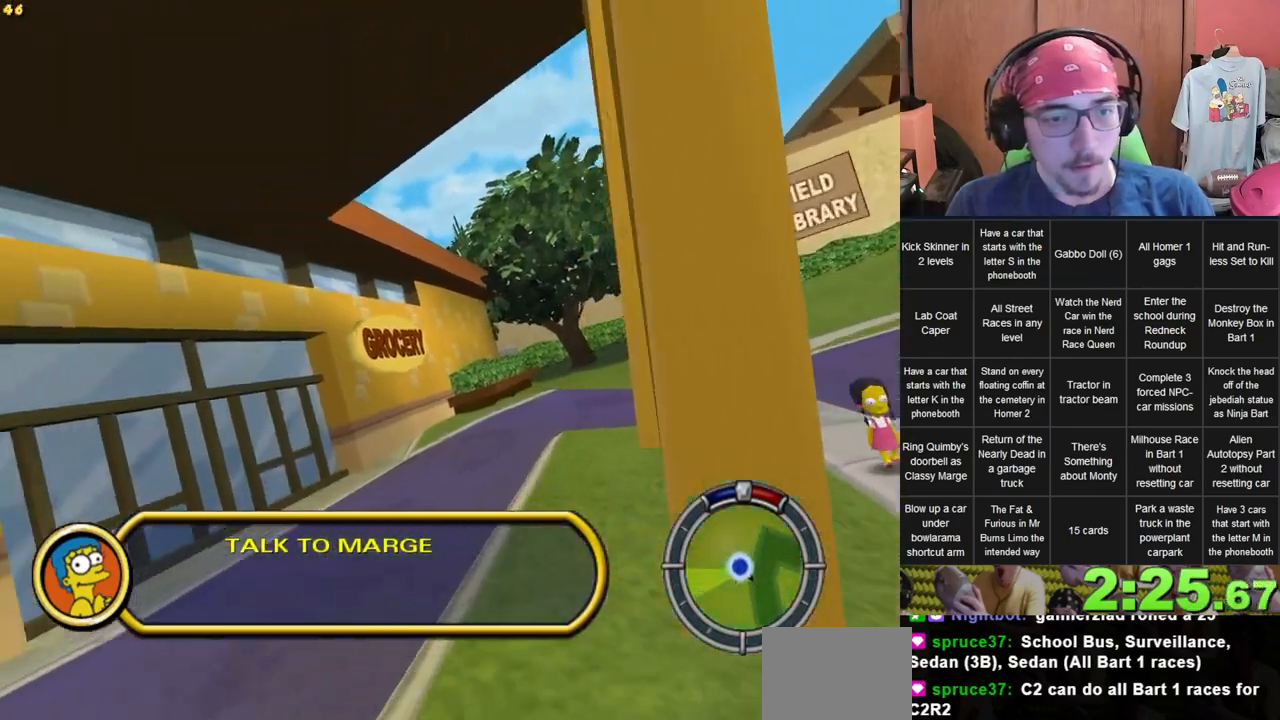
{"dt_ms": 500, "buttons": [], "left_stick": "left", "right_stick": "center"}
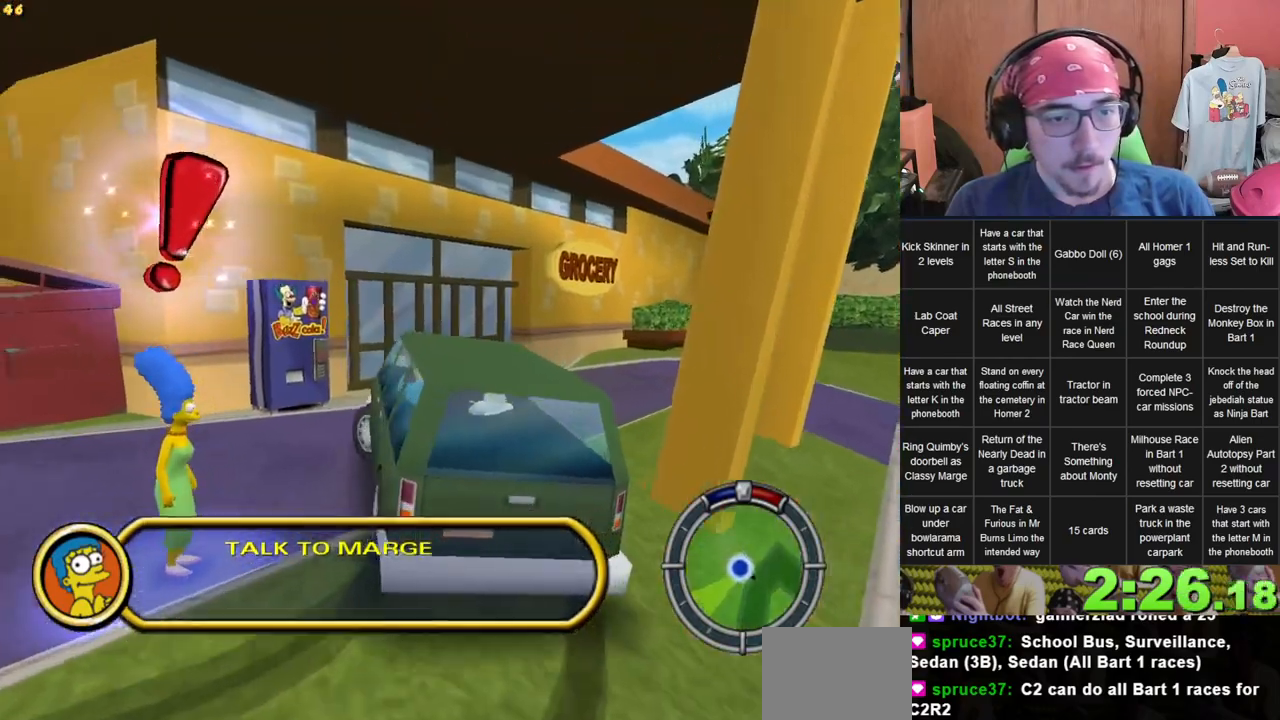
{"dt_ms": 500, "buttons": [], "left_stick": "center", "right_stick": "down", "events": [[333, "left_stick", "center"], [367, "right_stick", "down"]]}
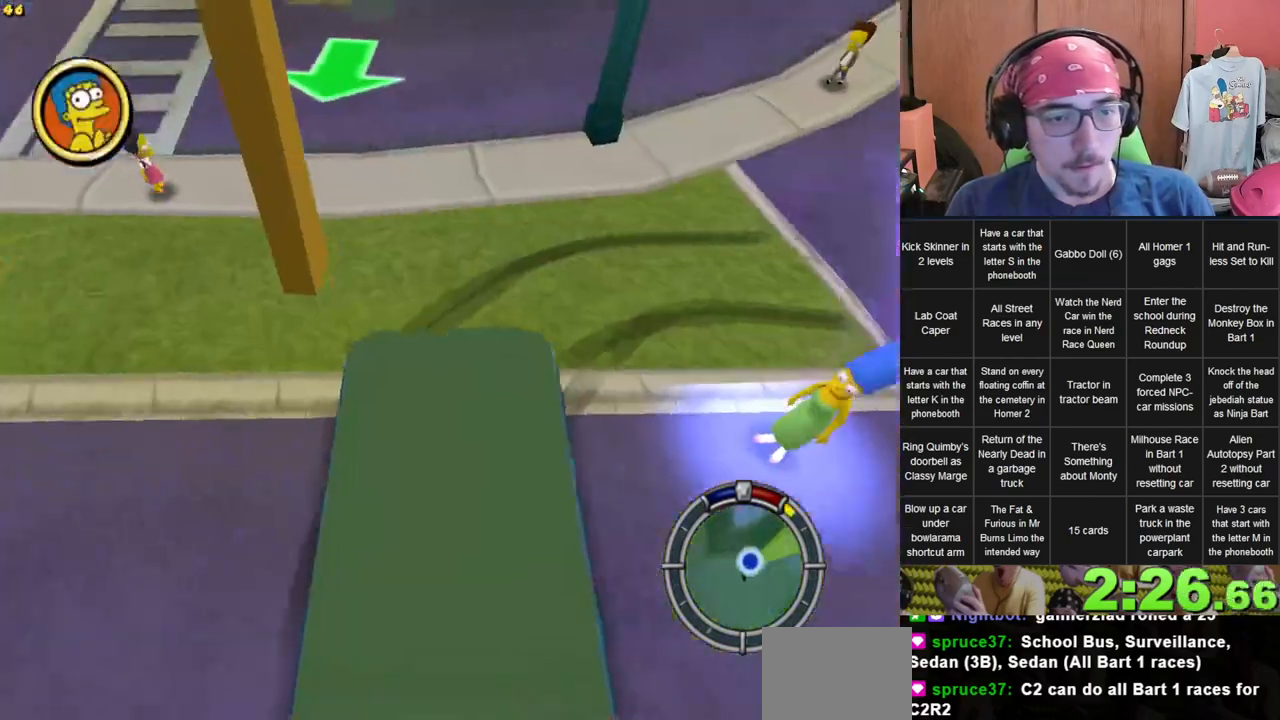
{"dt_ms": 500, "buttons": [], "left_stick": "right", "right_stick": "down", "events": [[250, "left_stick", "right"]]}
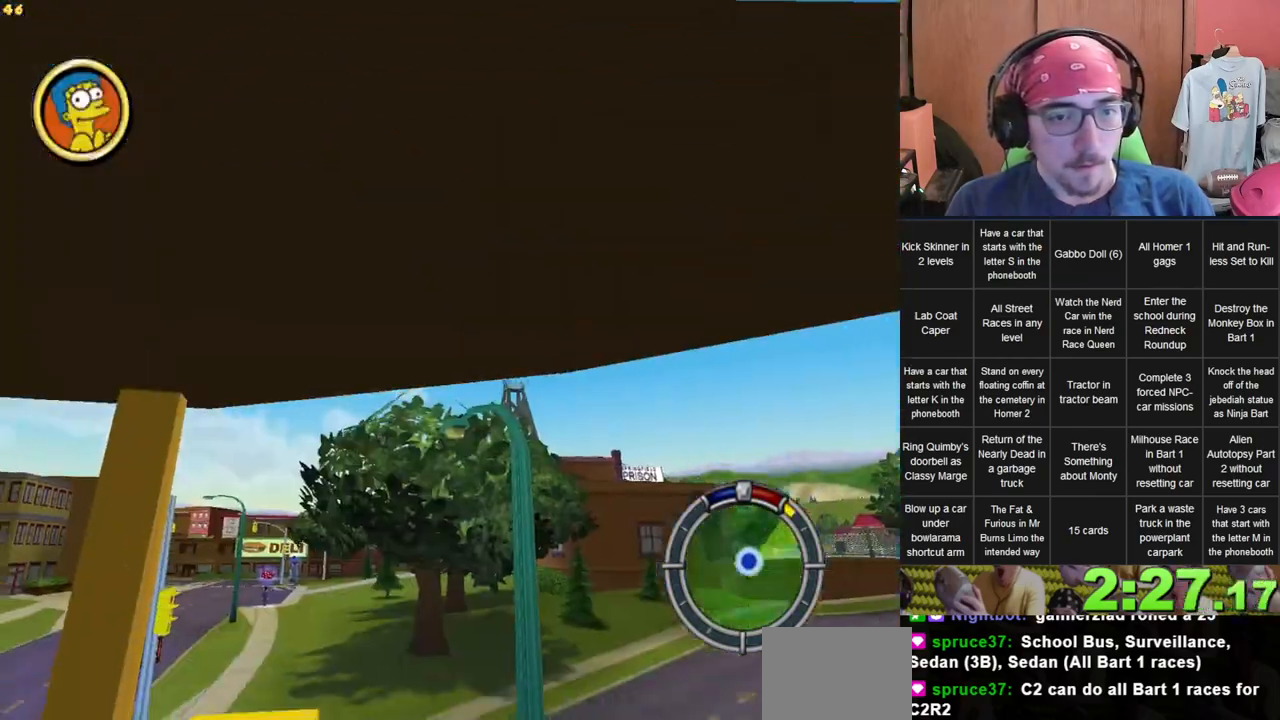
{"dt_ms": 500, "buttons": [], "left_stick": "up", "right_stick": "center"}
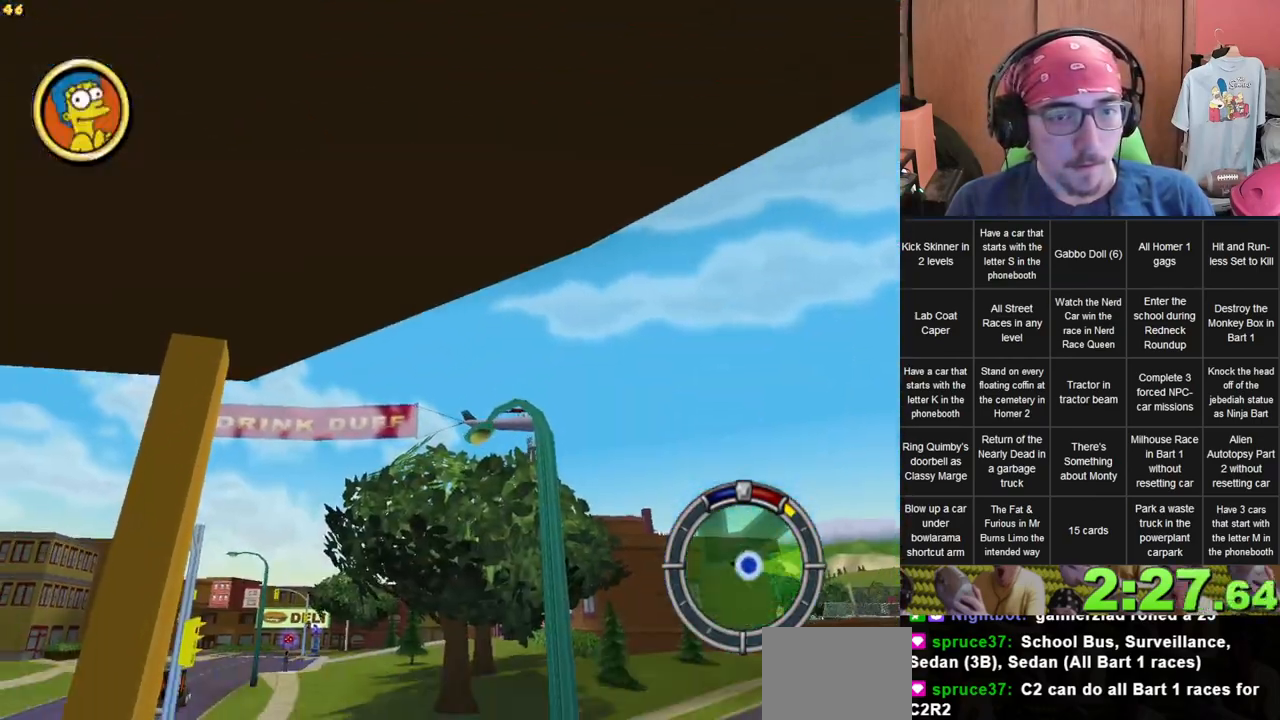
{"dt_ms": 500, "buttons": [], "left_stick": "up-left", "right_stick": "center", "events": [[33, "left_stick", "up-left"]]}
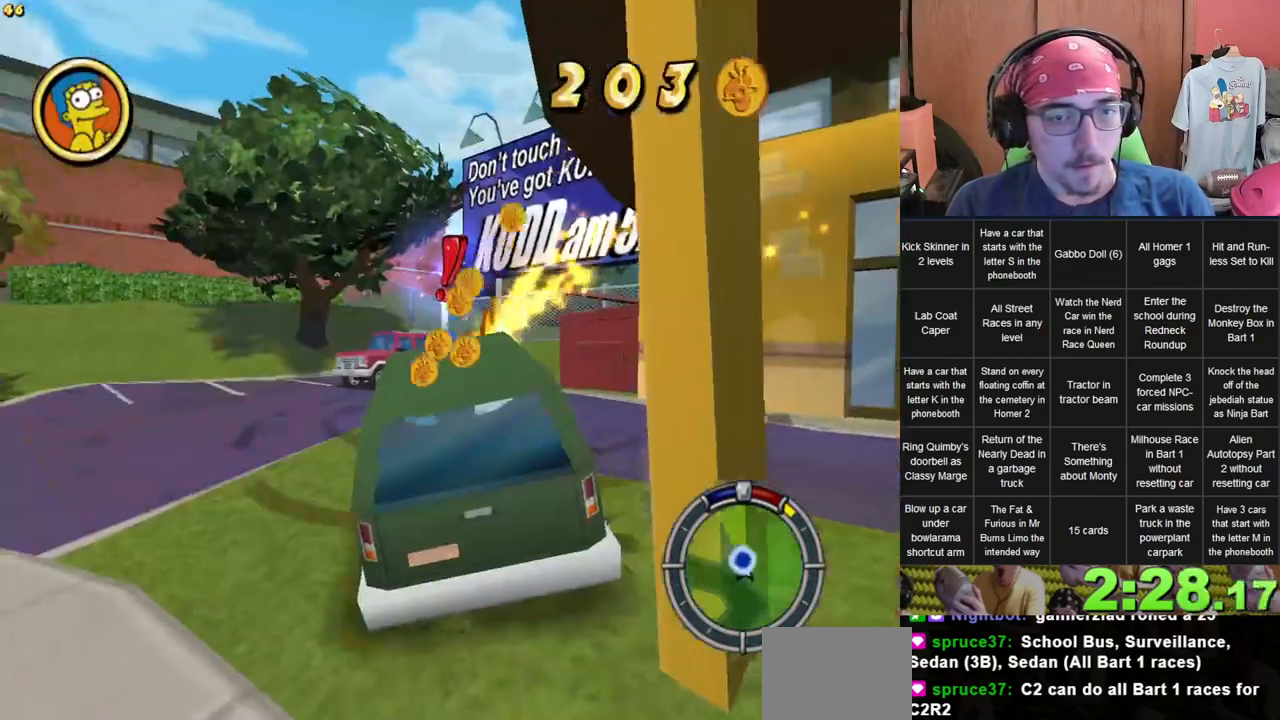
{"dt_ms": 1000, "buttons": [], "left_stick": "left", "right_stick": "center", "events": [[167, "left_stick", "left"], [467, "L1", "down"], [600, "L1", "up"]]}
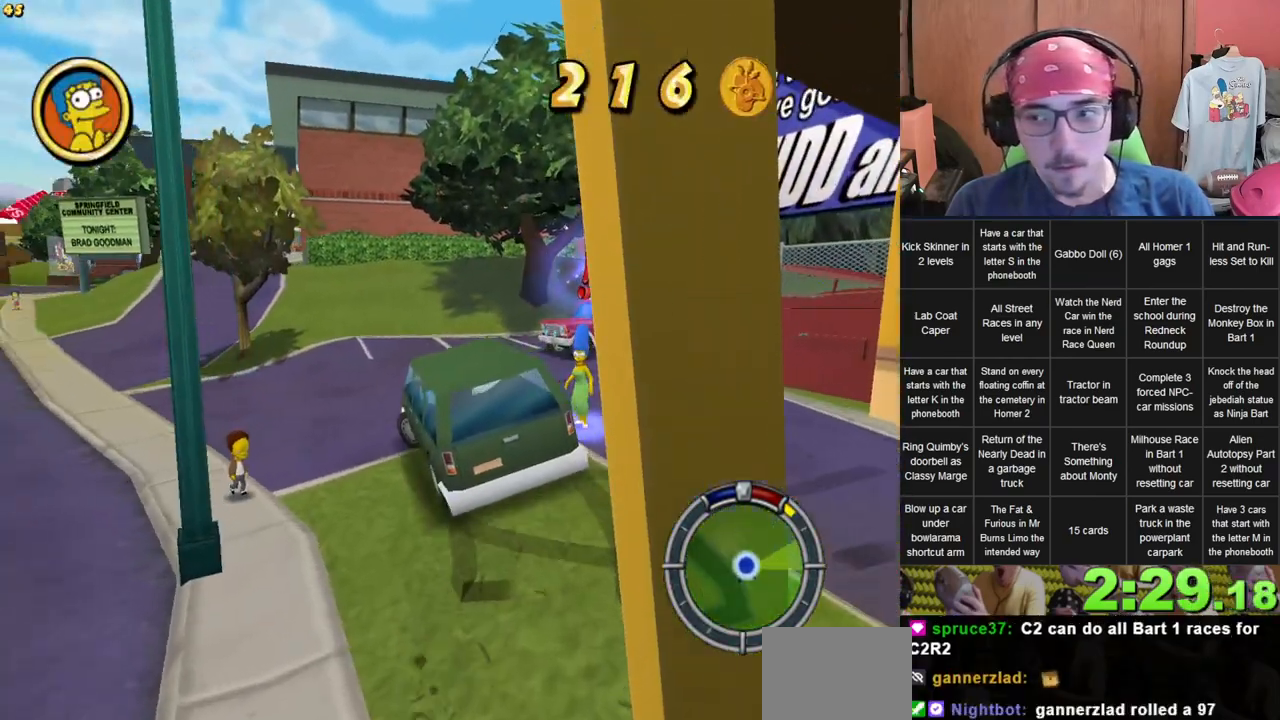
{"dt_ms": 500, "buttons": [], "left_stick": "left", "right_stick": "center", "events": []}
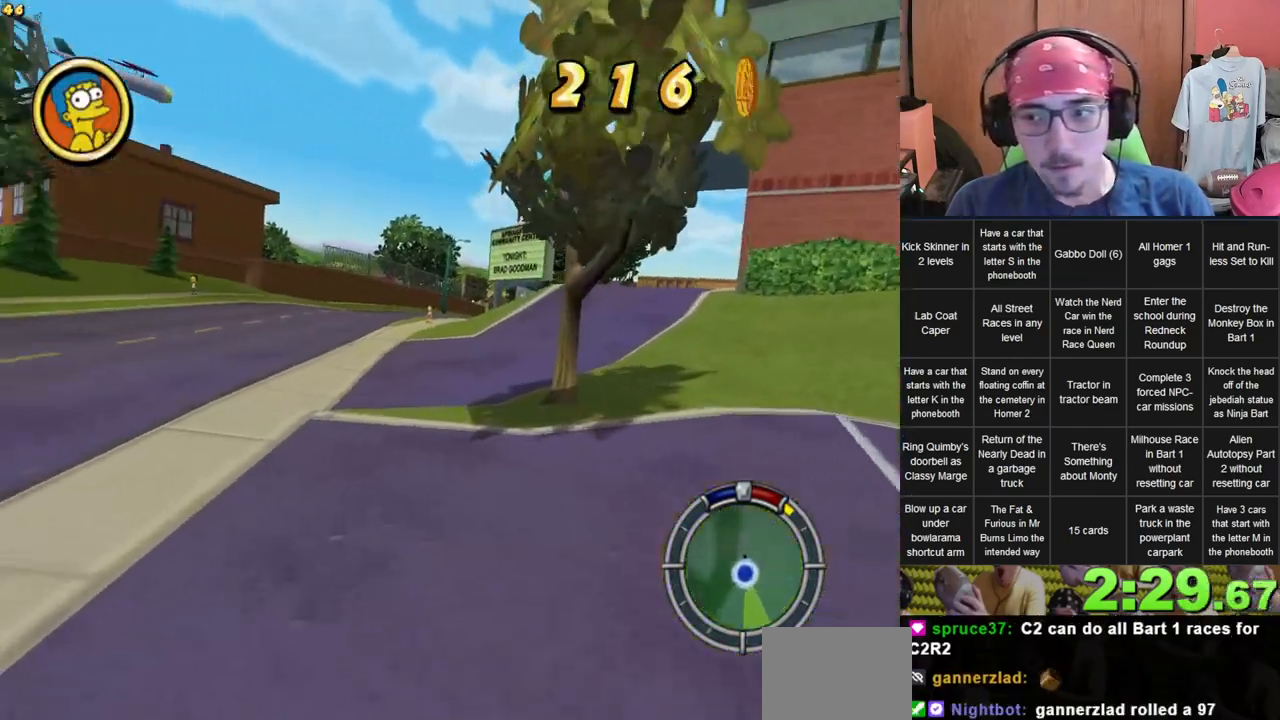
{"dt_ms": 500, "buttons": [], "left_stick": "center", "right_stick": "center", "events": [[433, "left_stick", "center"]]}
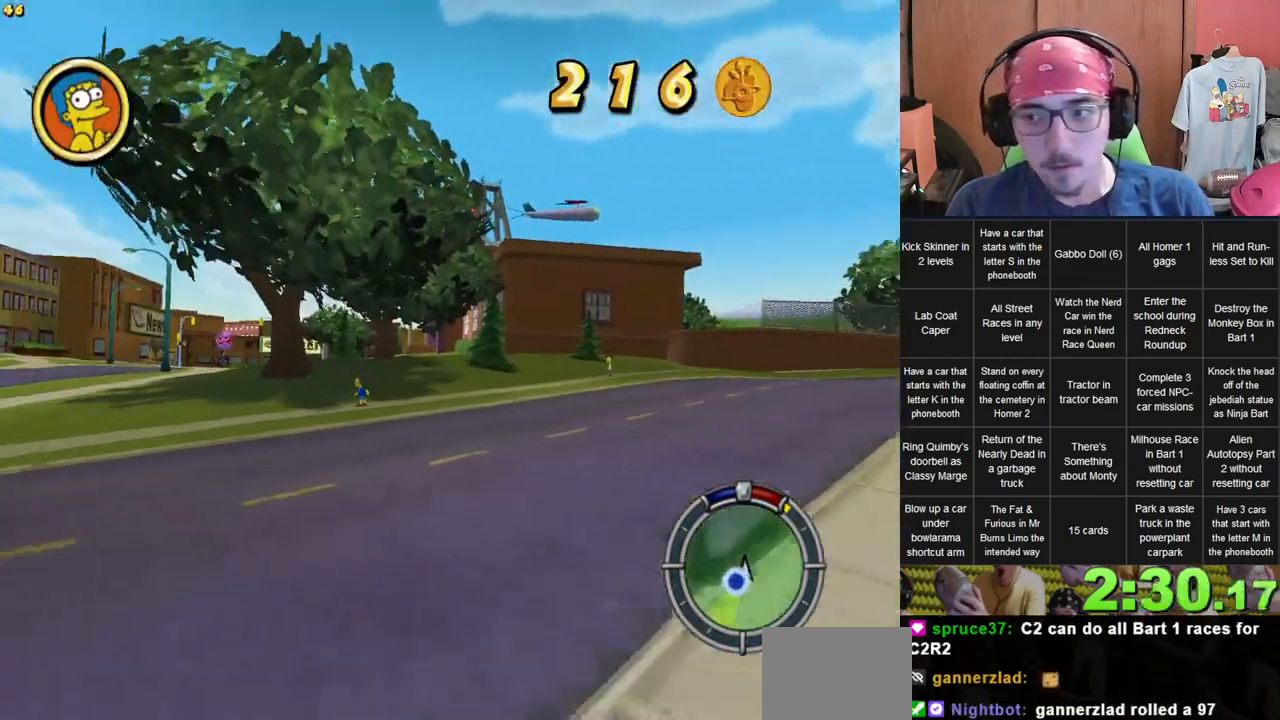
{"dt_ms": 500, "buttons": [], "left_stick": "right", "right_stick": "center", "events": [[317, "left_stick", "right"]]}
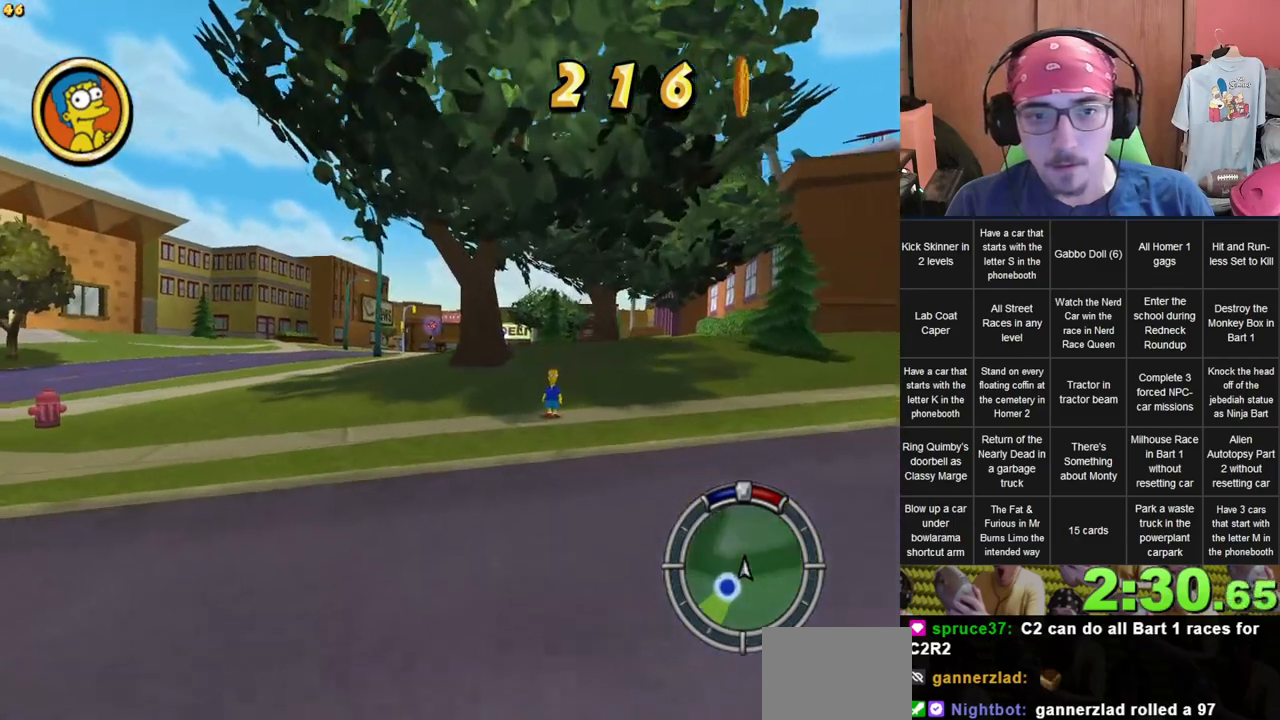
{"dt_ms": 500, "buttons": [], "left_stick": "left", "right_stick": "center", "events": [[283, "left_stick", "center"], [450, "left_stick", "left"]]}
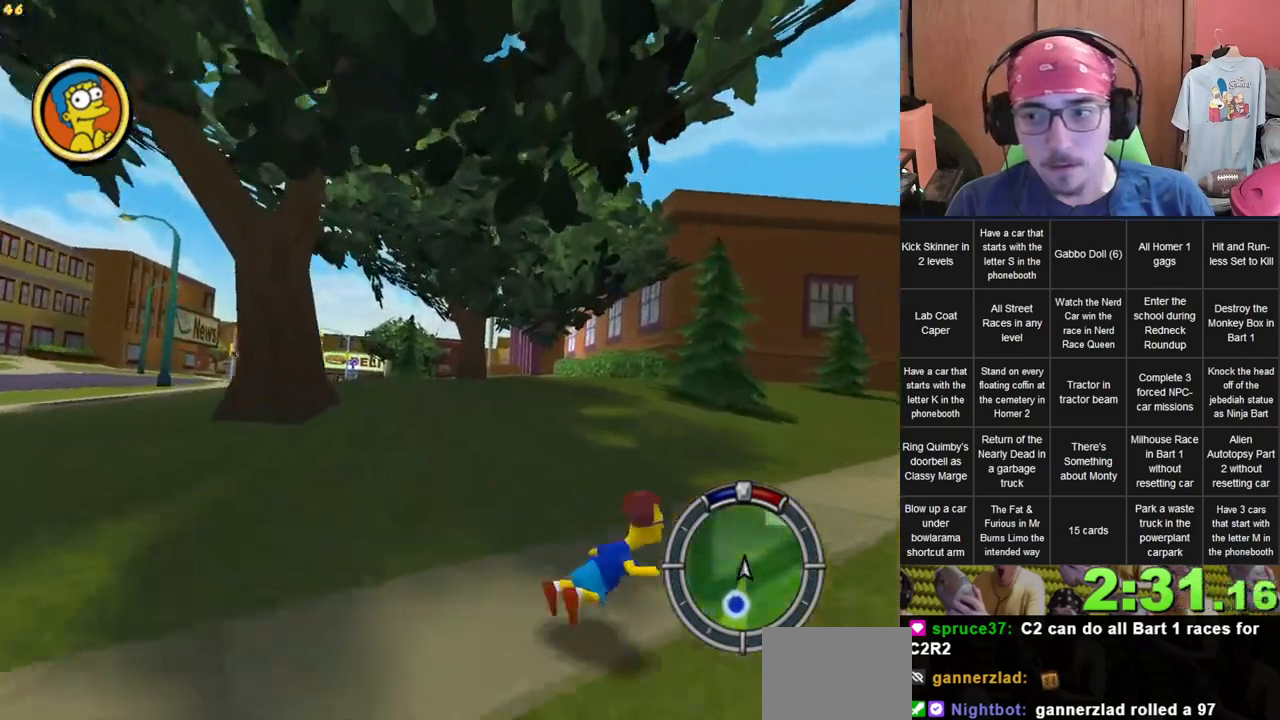
{"dt_ms": 500, "buttons": [], "left_stick": "center", "right_stick": "center", "events": [[433, "left_stick", "center"]]}
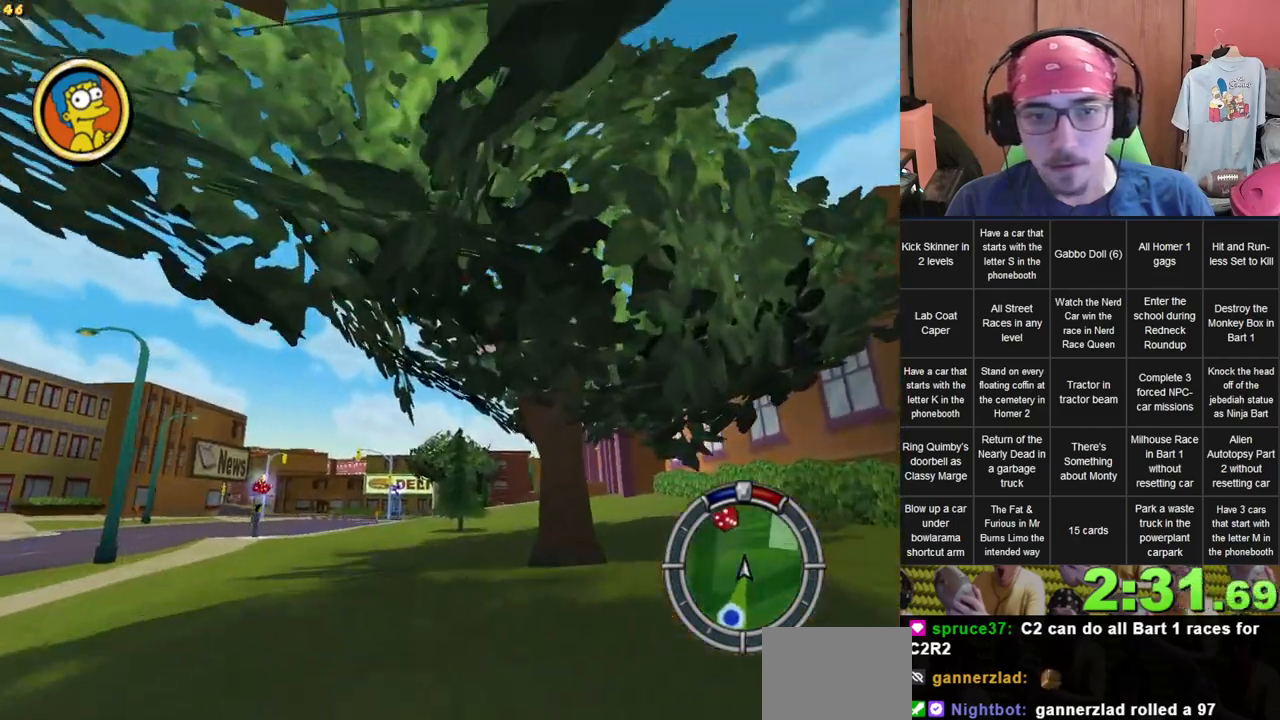
{"dt_ms": 500, "buttons": [], "left_stick": "center", "right_stick": "center", "events": [[67, "left_stick", "right"], [317, "left_stick", "center"]]}
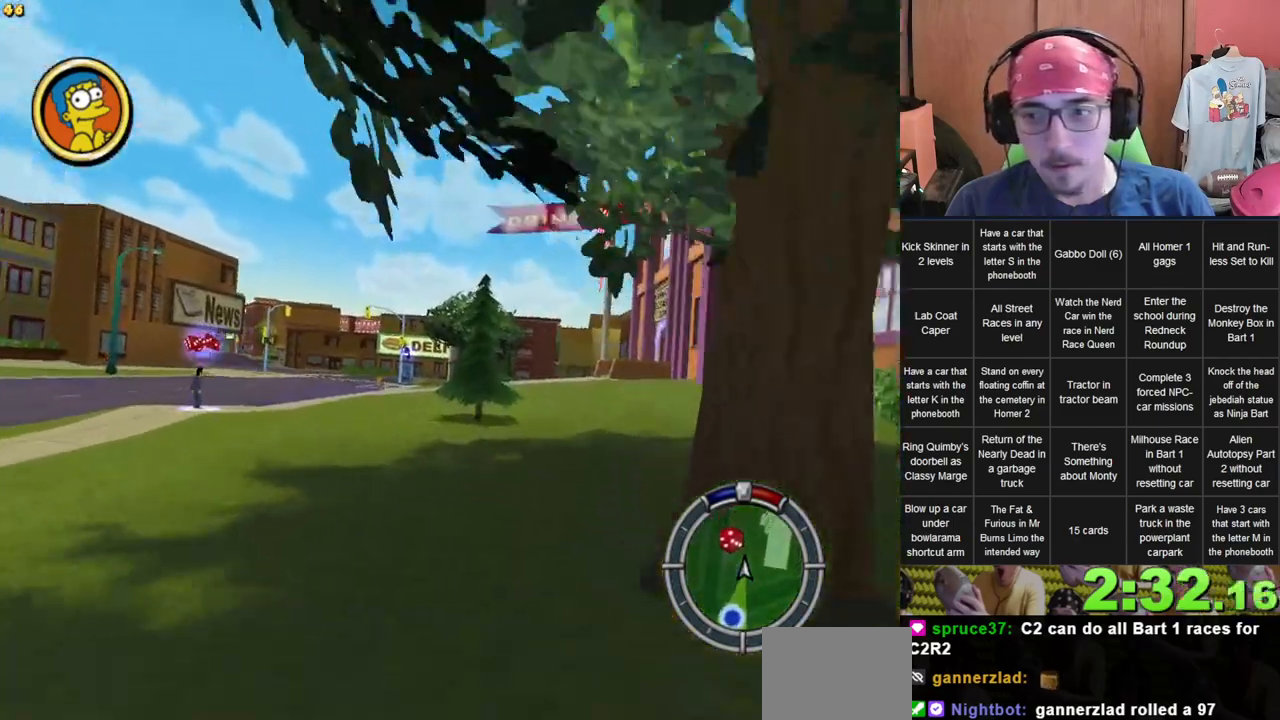
{"dt_ms": 500, "buttons": [], "left_stick": "right", "right_stick": "center", "events": [[67, "left_stick", "right"], [250, "left_stick", "center"], [417, "left_stick", "right"]]}
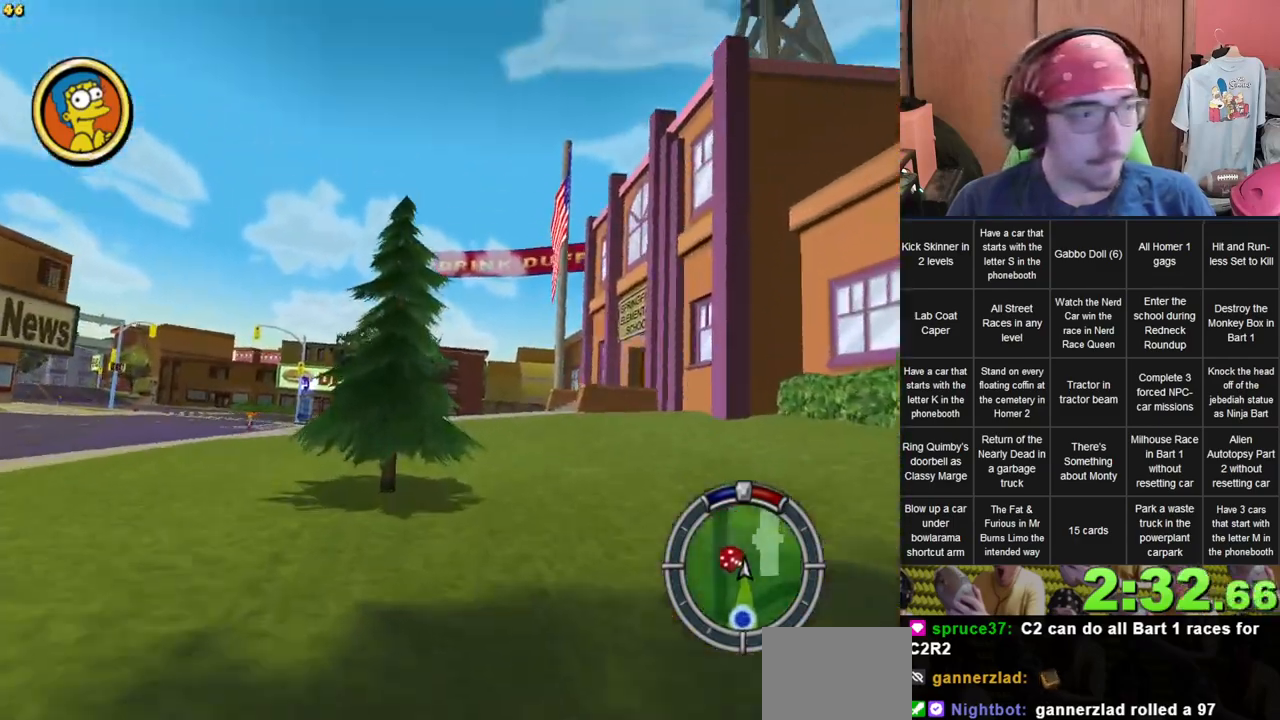
{"dt_ms": 500, "buttons": [], "left_stick": "left", "right_stick": "center", "events": [[450, "left_stick", "left"]]}
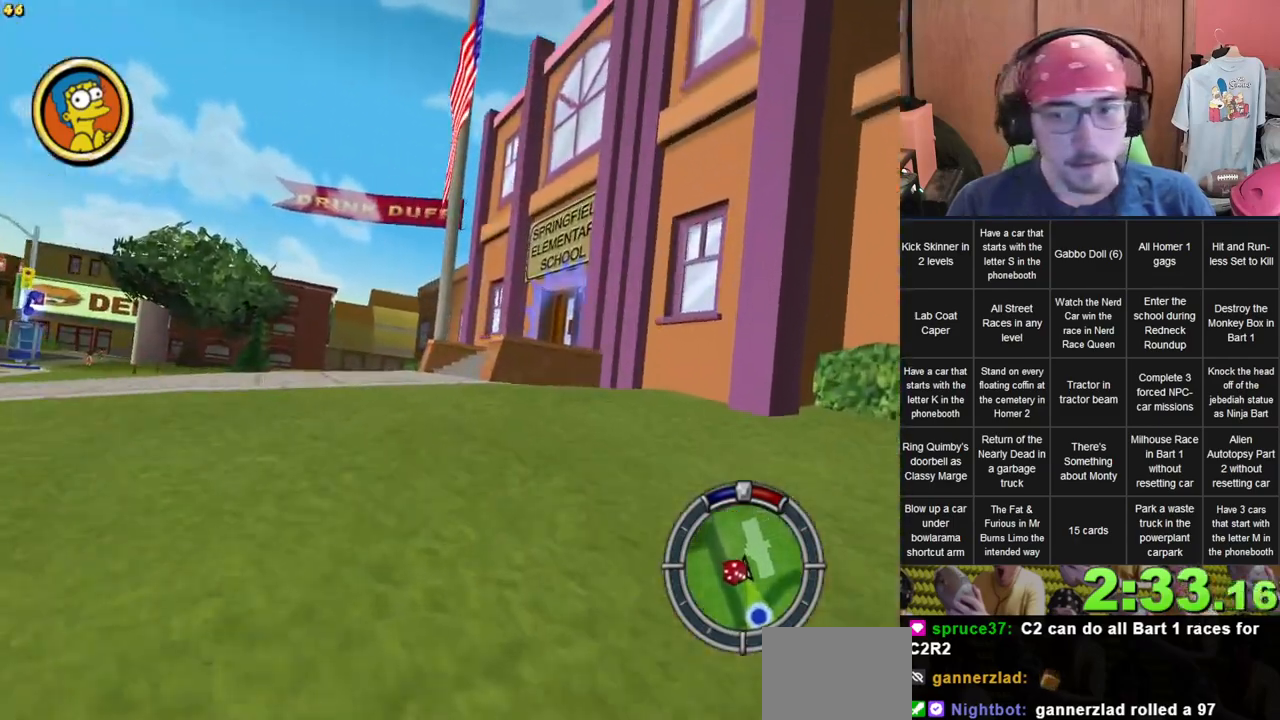
{"dt_ms": 500, "buttons": [], "left_stick": "left", "right_stick": "center", "events": []}
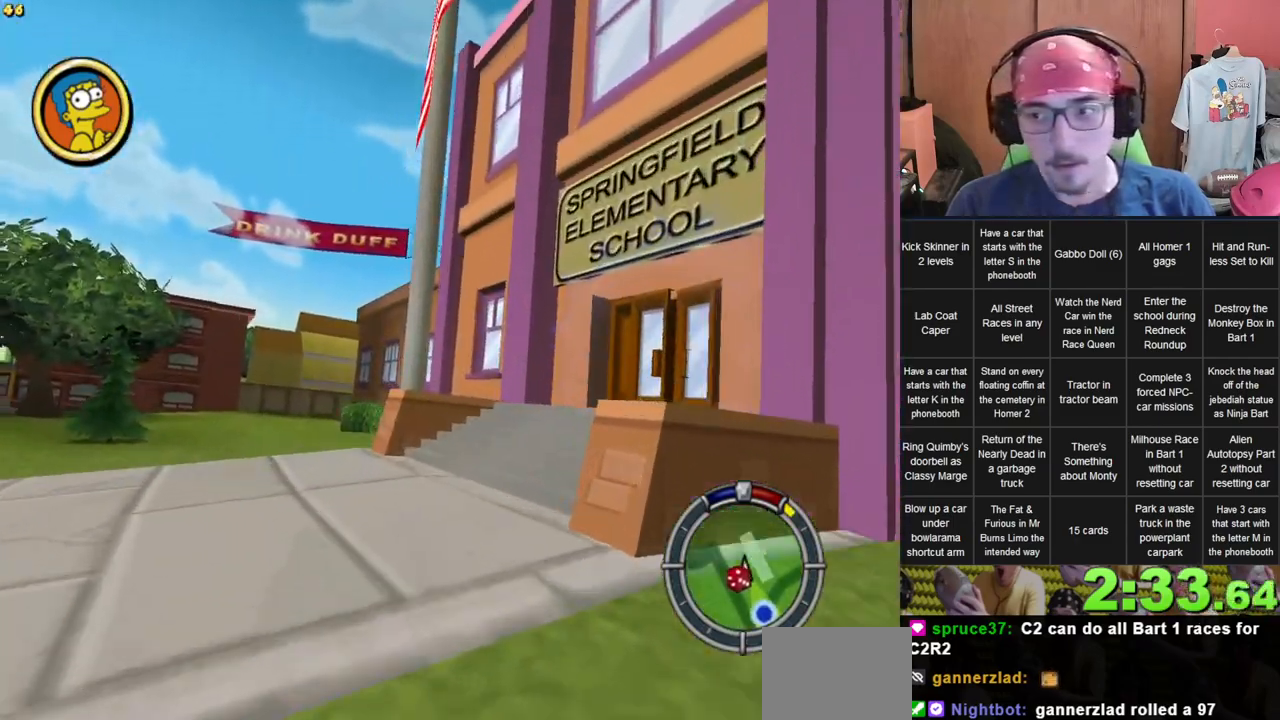
{"dt_ms": 500, "buttons": [], "left_stick": "right", "right_stick": "center", "events": [[33, "left_stick", "center"], [250, "left_stick", "right"], [433, "L1", "down"], [500, "L1", "up"]]}
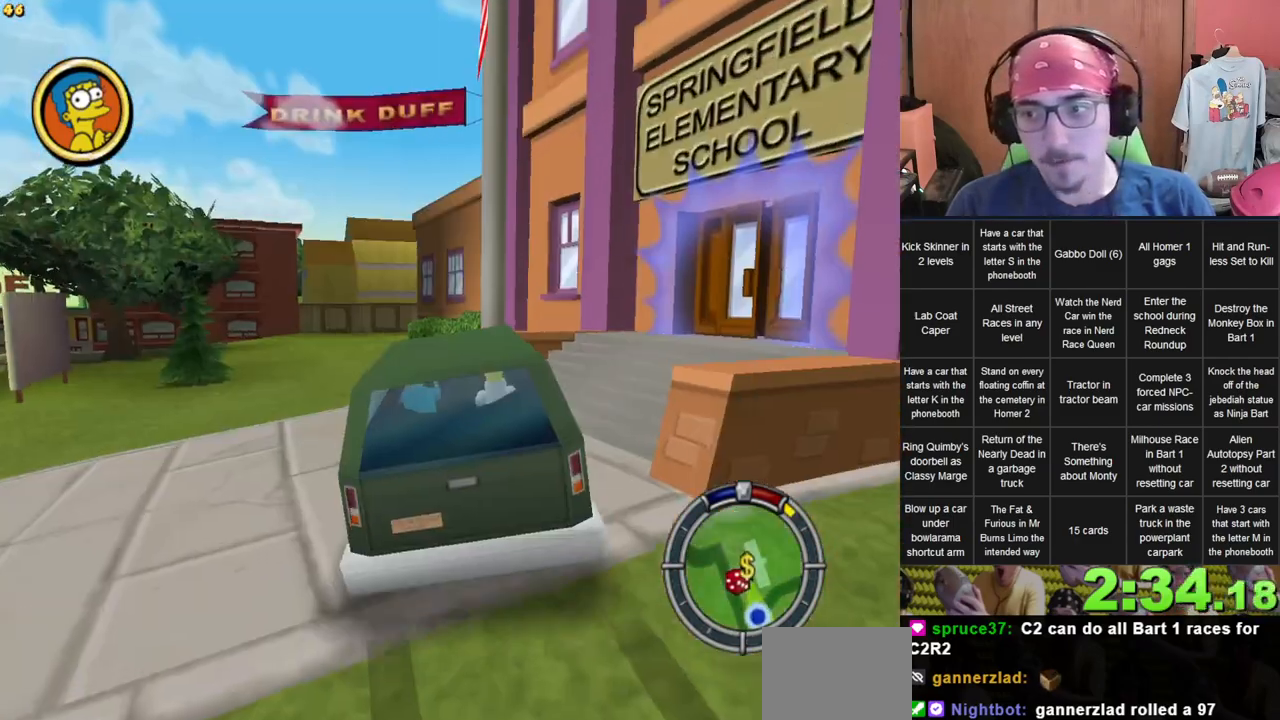
{"dt_ms": 1000, "buttons": [], "left_stick": "right", "right_stick": "center", "events": [[167, "left_stick", "center"], [850, "left_stick", "right"]]}
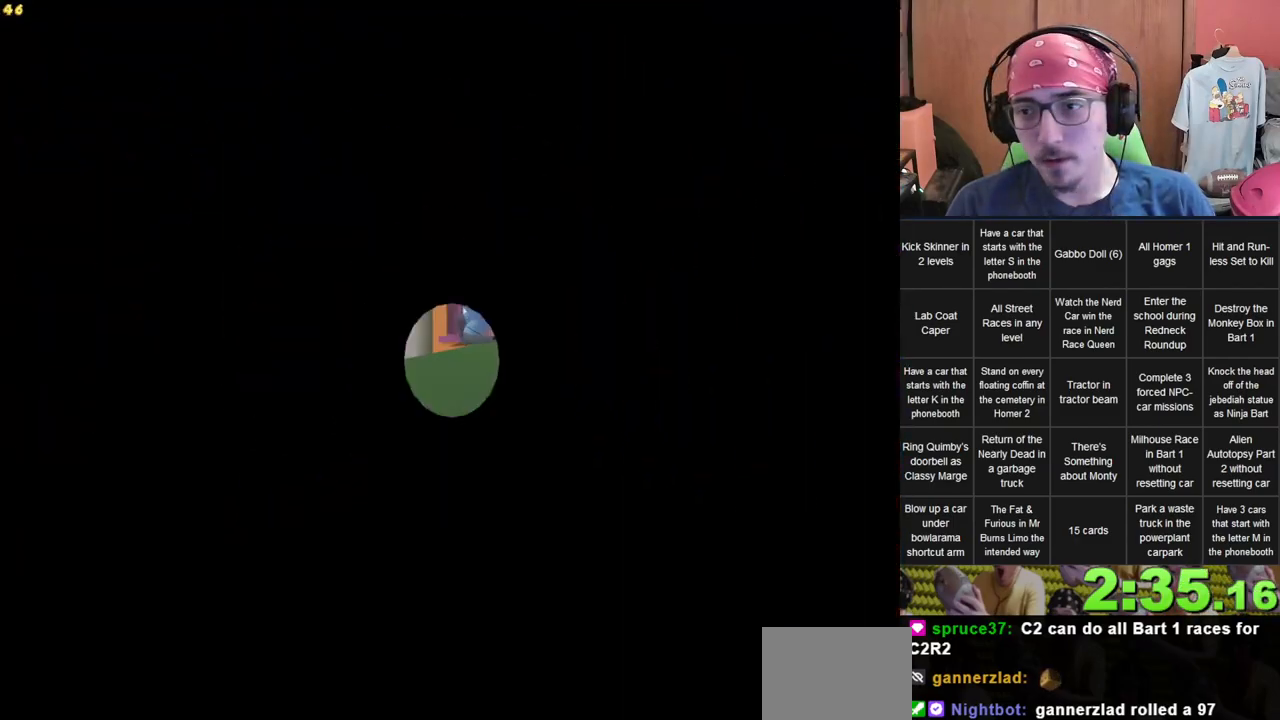
{"dt_ms": 500, "buttons": [], "left_stick": "up", "right_stick": "center", "events": [[483, "left_stick", "up"]]}
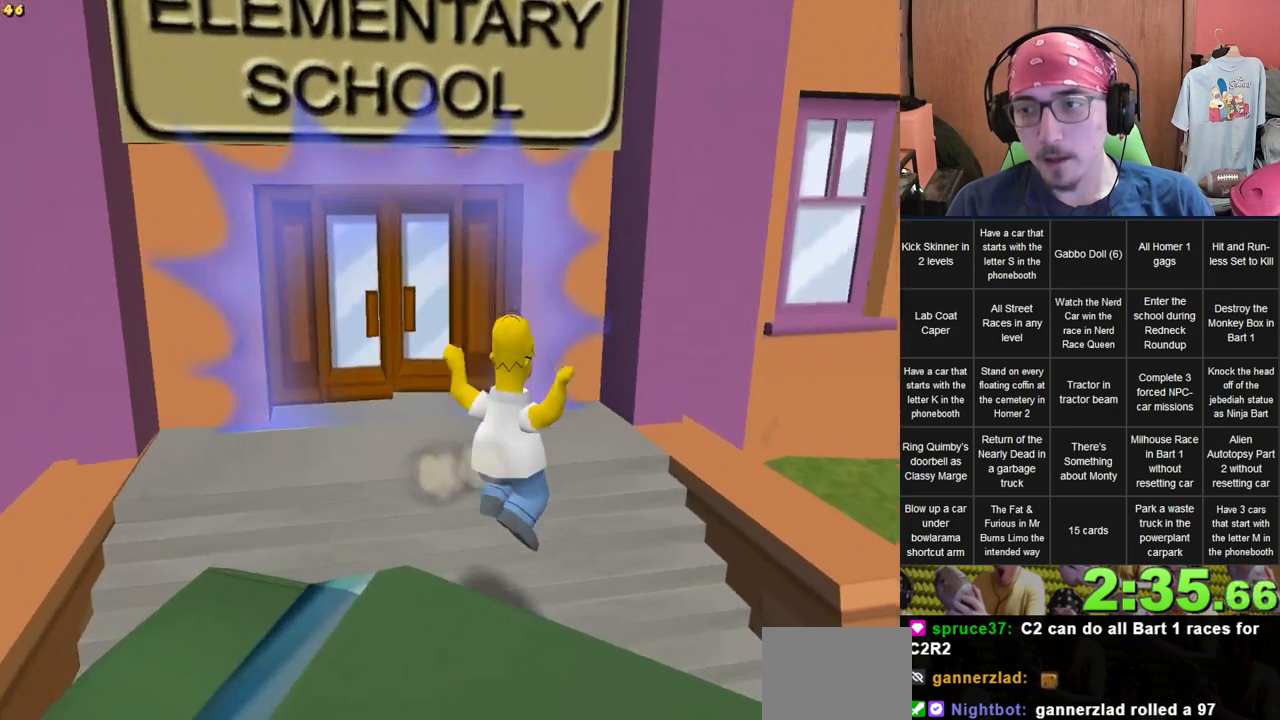
{"dt_ms": 500, "buttons": [], "left_stick": "up", "right_stick": "center", "events": [[167, "left_stick", "up-left"], [500, "left_stick", "up"]]}